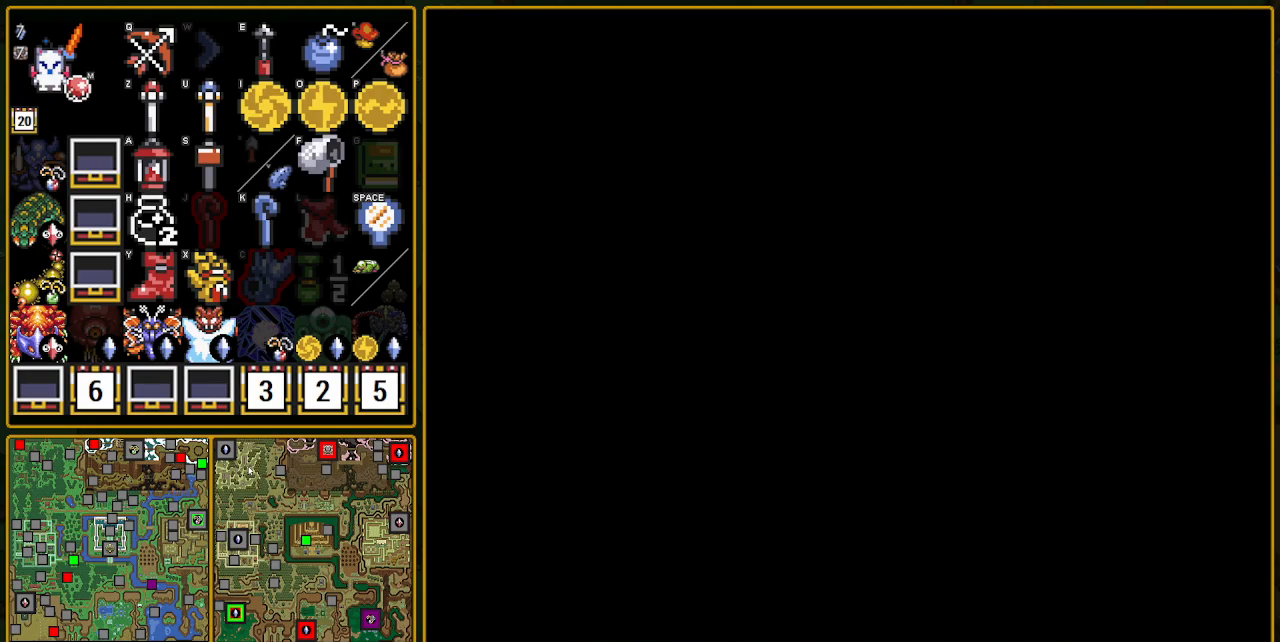
Gameplay with a controller (Nintendo layout); each line is a JSON object with the inputs held at the frame after it. "events" lists button and stick changes between this image and that frame as [ms after this image, input, new state], when the widget could be followed in between. Not read: L3 R3.
{"buttons": [], "events": []}
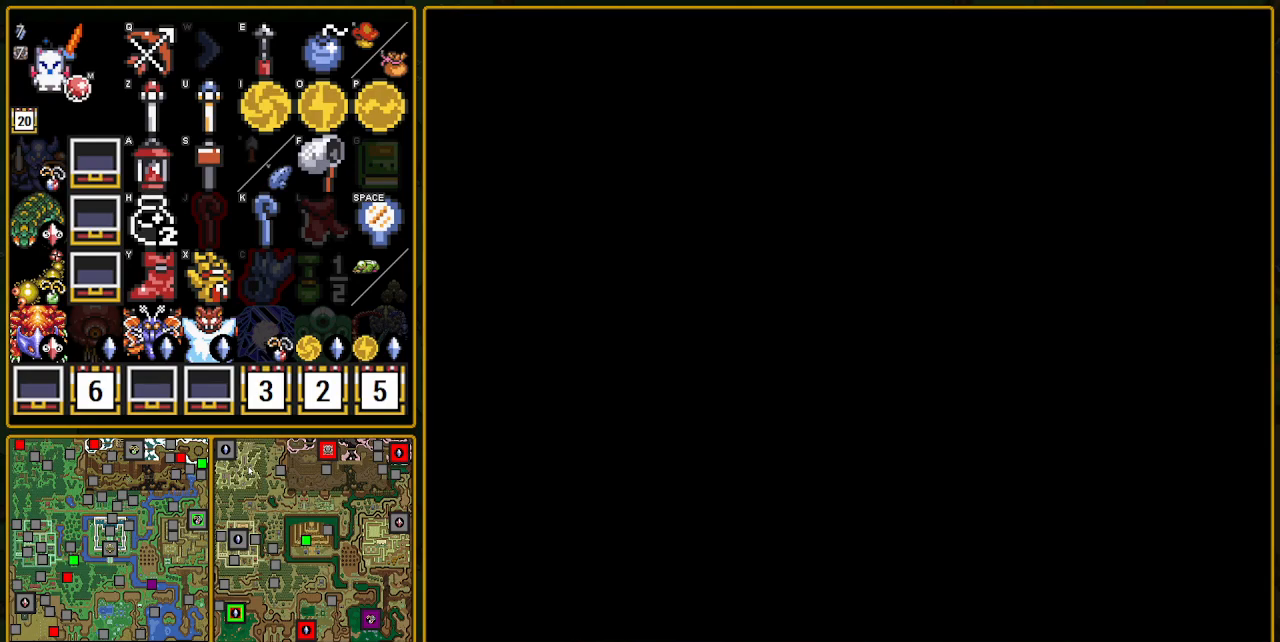
{"buttons": ["L1", "DPAD_DOWN"], "events": [[67, "DPAD_DOWN", "down"], [467, "L1", "down"]]}
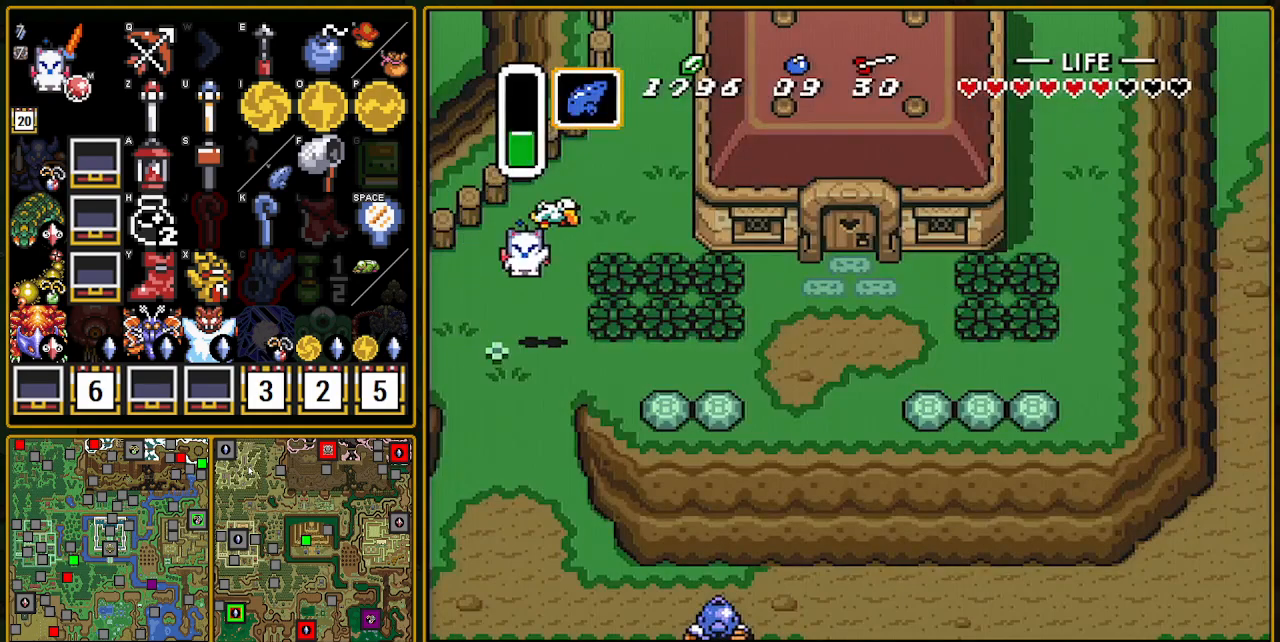
{"buttons": ["DPAD_DOWN"], "events": [[67, "L1", "up"], [233, "L1", "down"], [300, "L1", "up"]]}
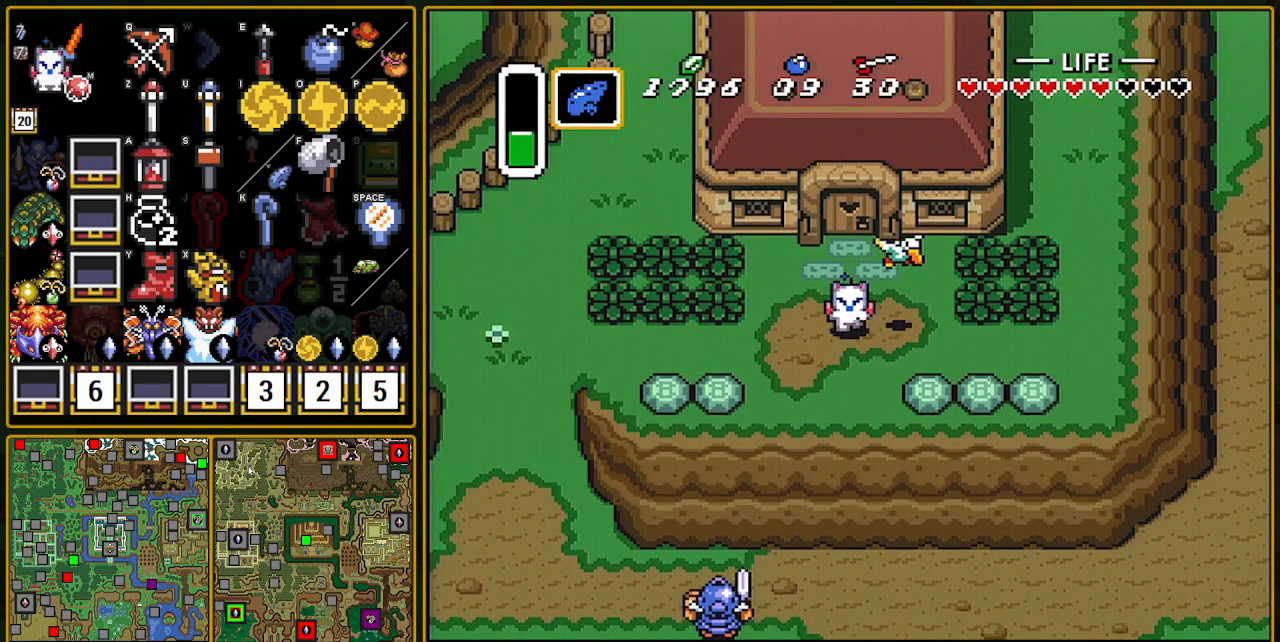
{"buttons": ["DPAD_DOWN"], "events": [[100, "L1", "down"], [250, "L1", "up"]]}
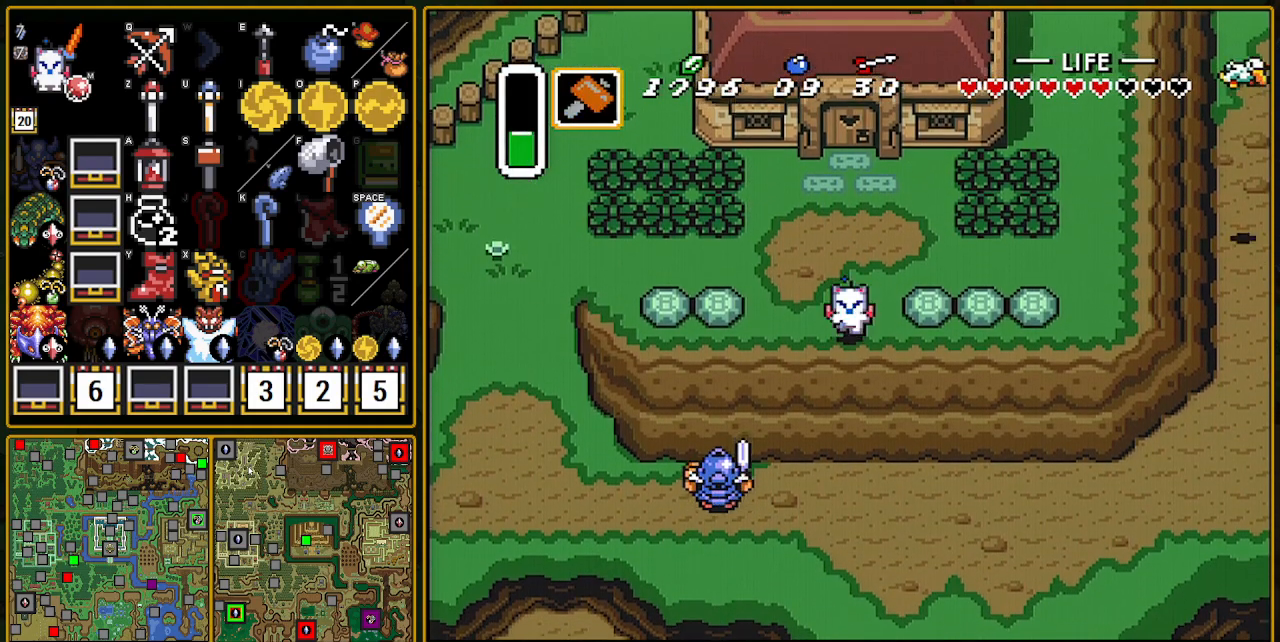
{"buttons": ["DPAD_DOWN"], "events": []}
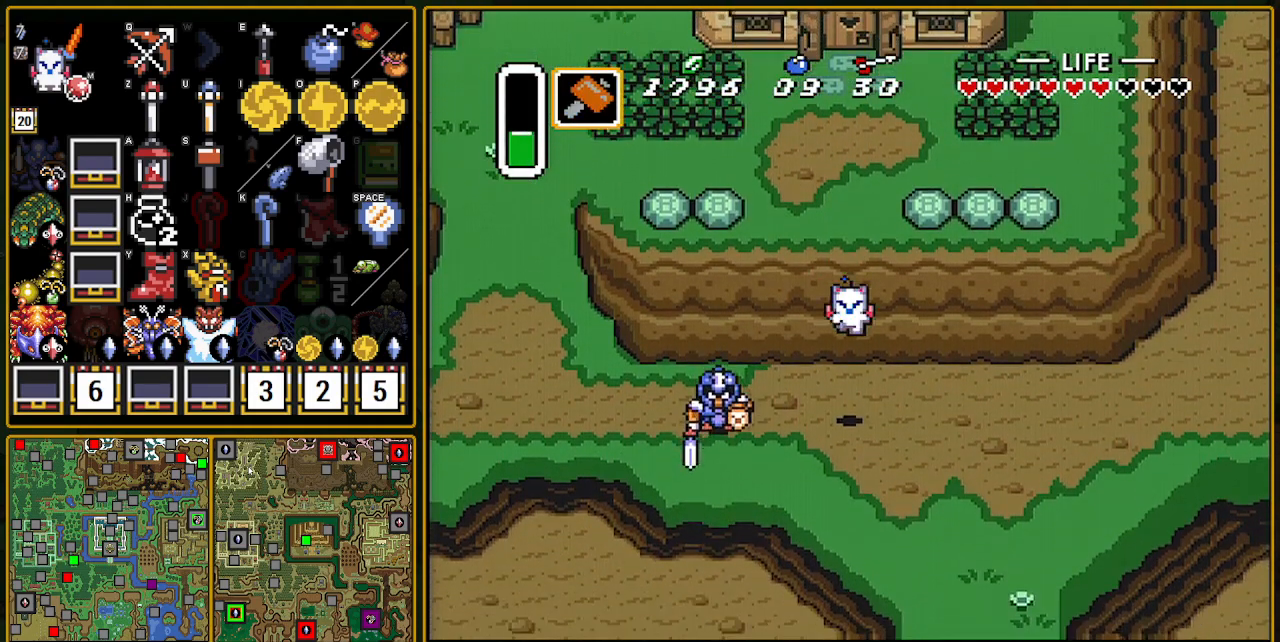
{"buttons": ["A"], "events": [[183, "A", "down"], [450, "DPAD_DOWN", "up"]]}
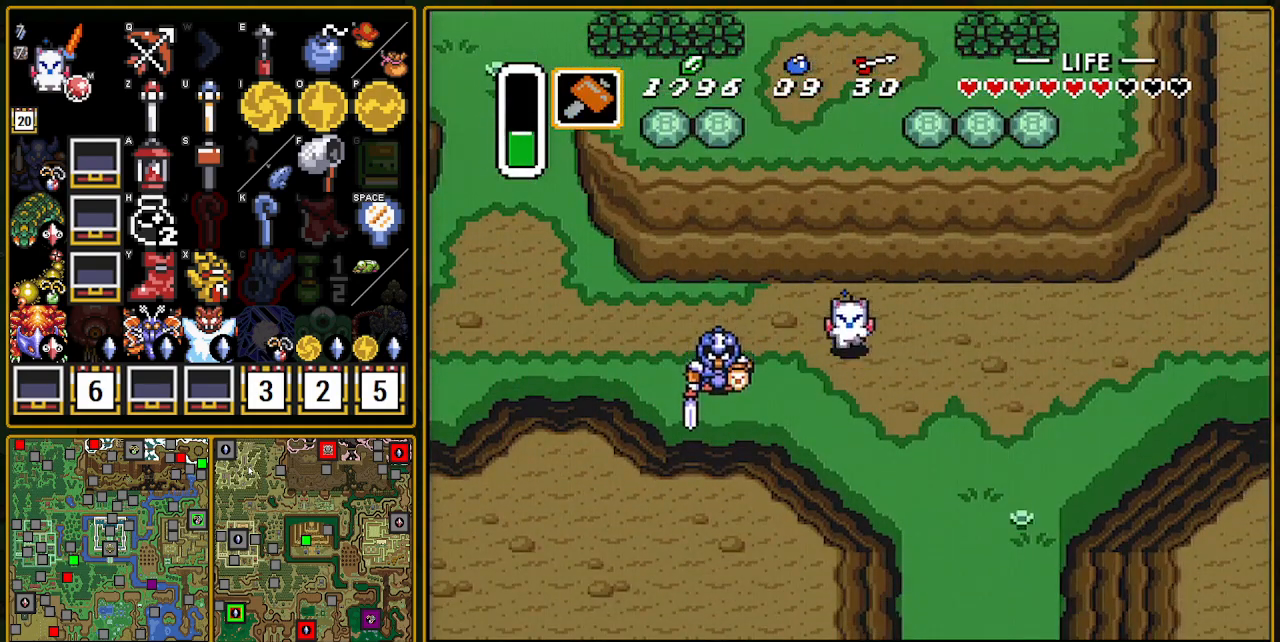
{"buttons": ["A"], "events": []}
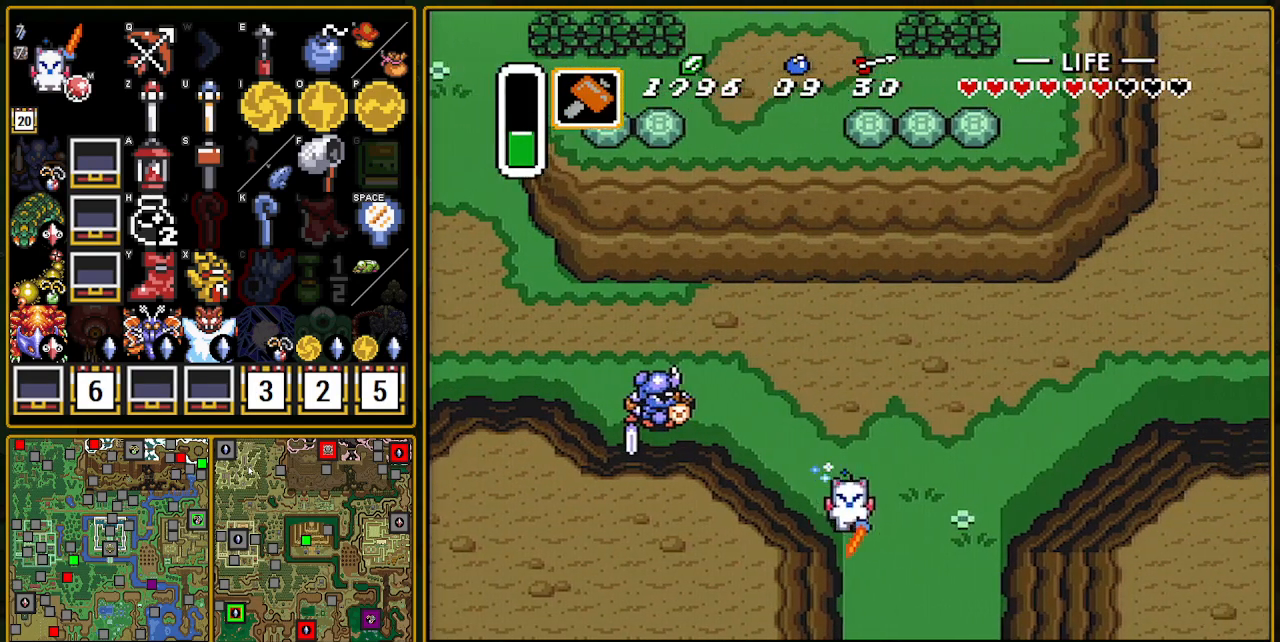
{"buttons": ["DPAD_DOWN"], "events": [[433, "A", "up"], [450, "DPAD_DOWN", "down"]]}
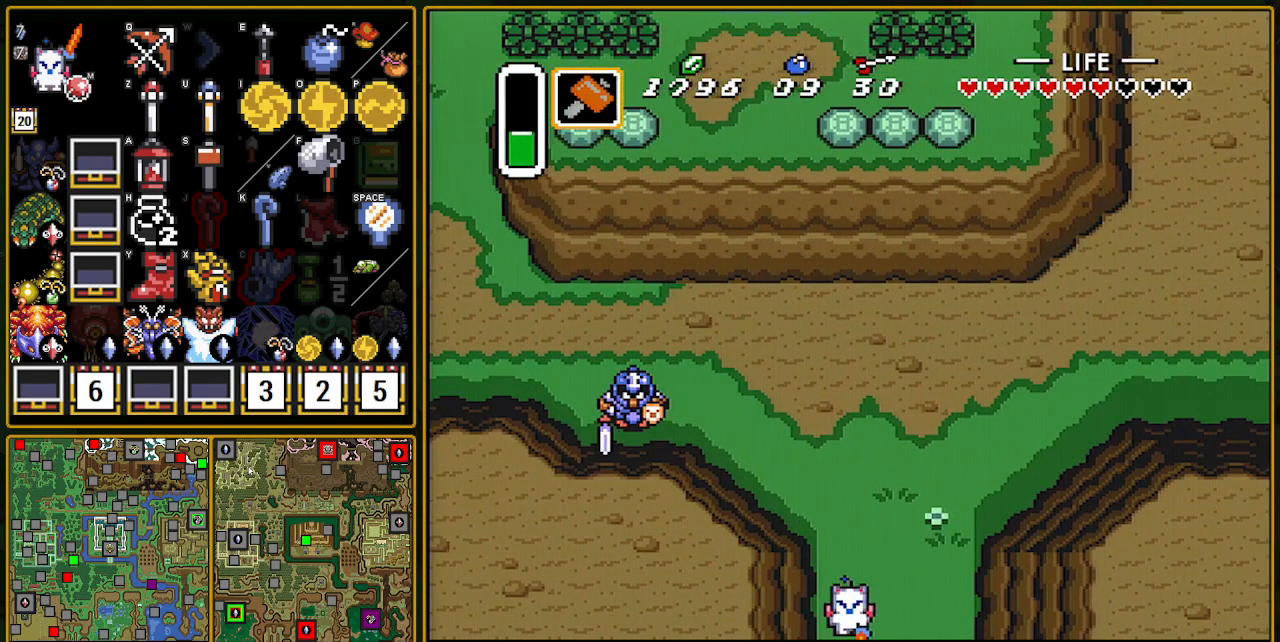
{"buttons": ["DPAD_DOWN"], "events": [[267, "DPAD_DOWN", "up"], [317, "DPAD_DOWN", "down"]]}
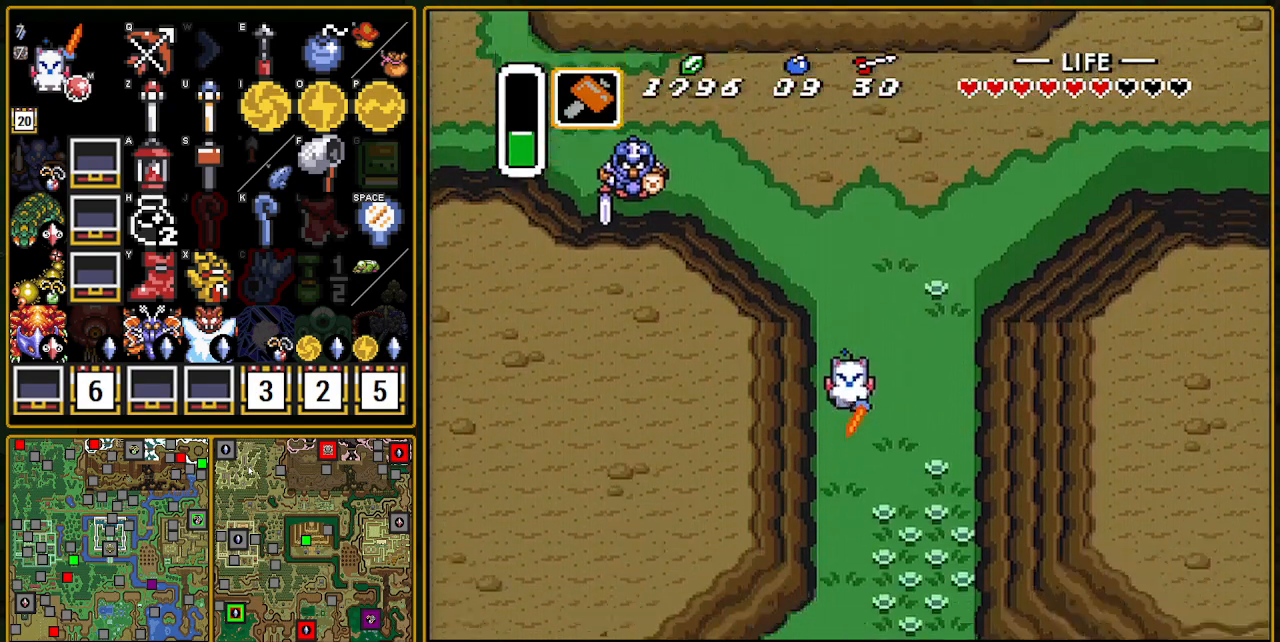
{"buttons": ["DPAD_DOWN"], "events": []}
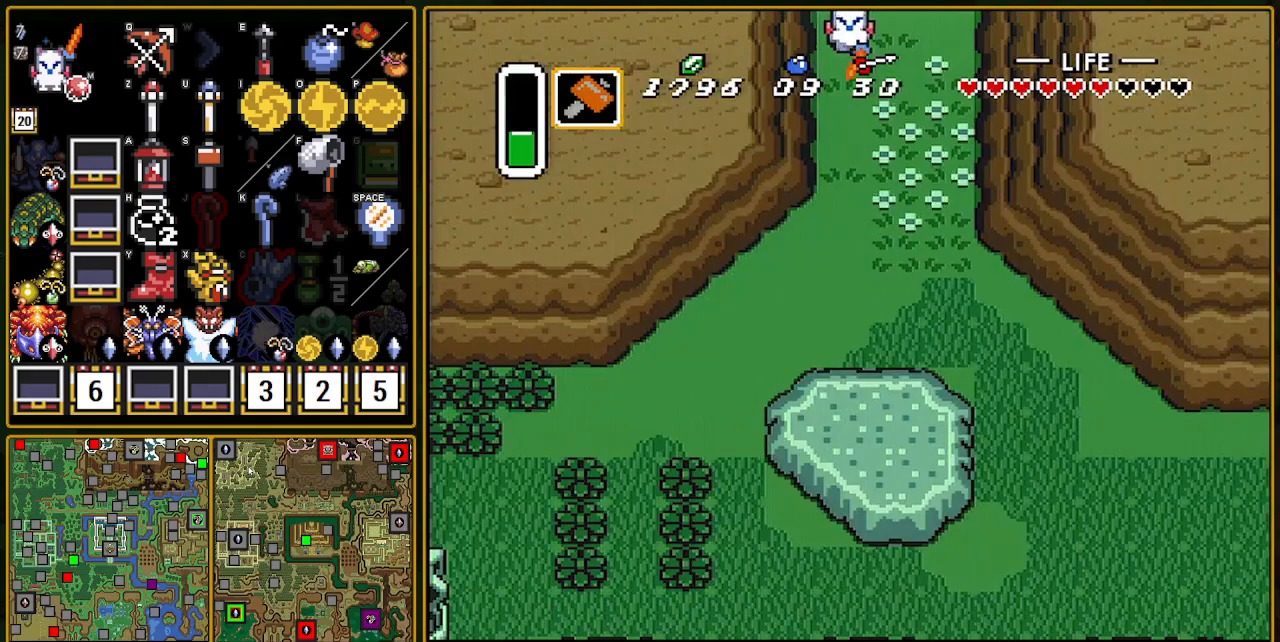
{"buttons": ["DPAD_DOWN"], "events": []}
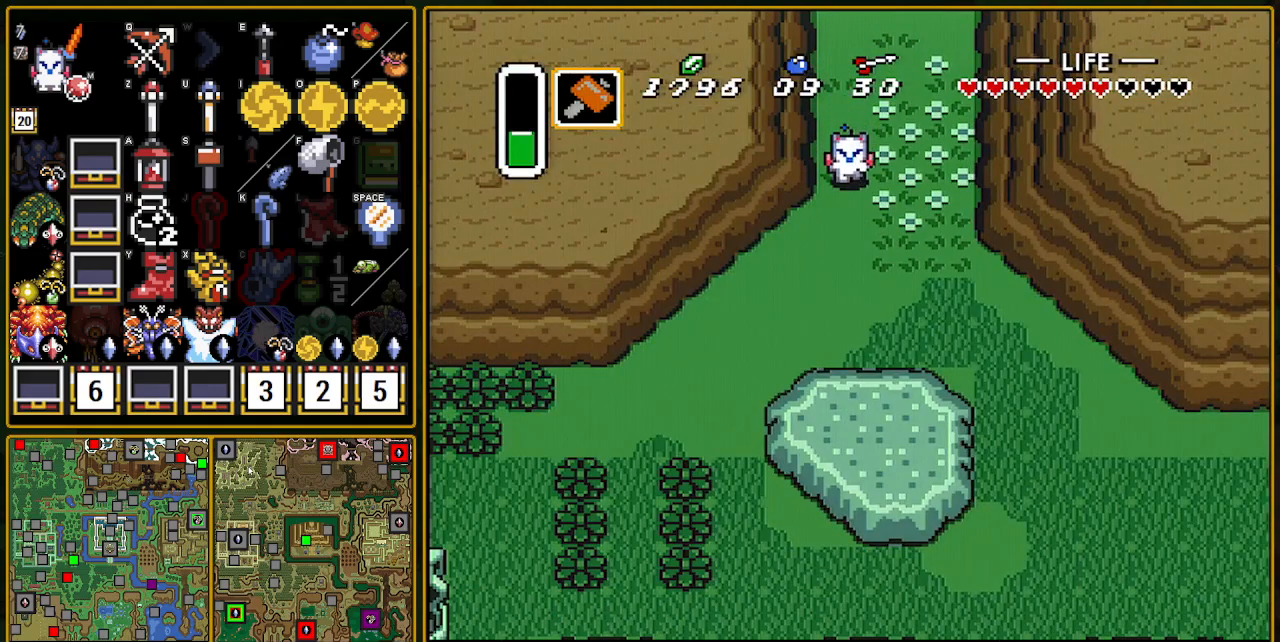
{"buttons": ["A"], "events": [[183, "DPAD_DOWN", "up"], [183, "DPAD_LEFT", "down"], [217, "A", "down"], [300, "DPAD_LEFT", "up"]]}
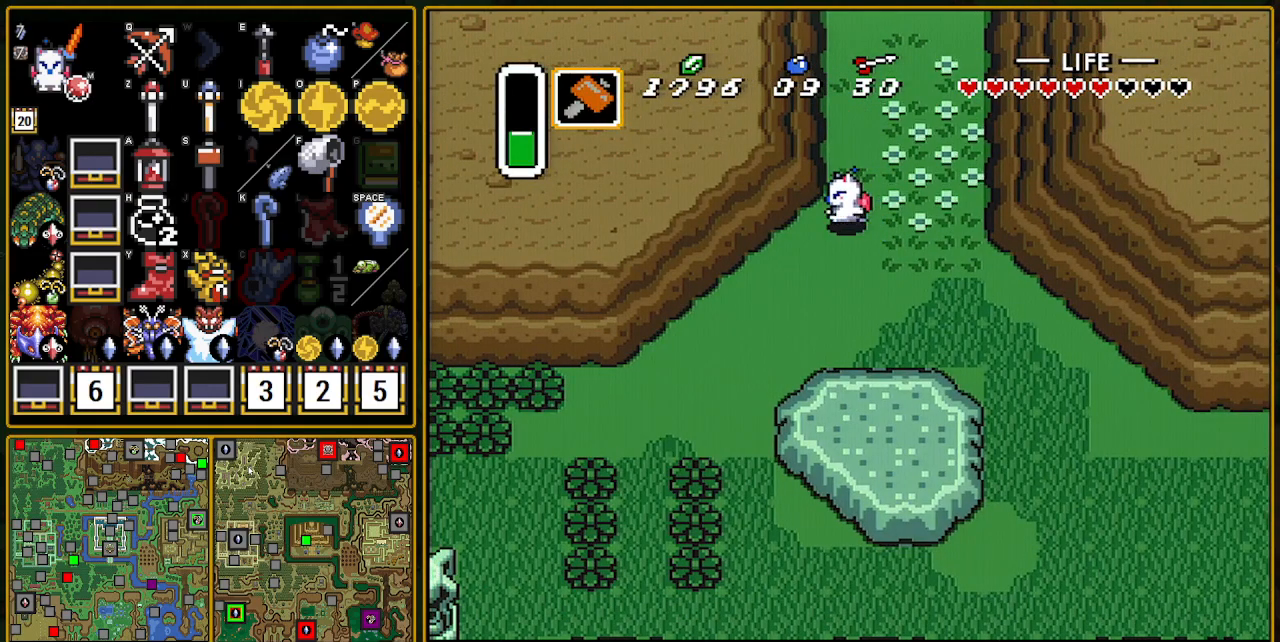
{"buttons": ["A"], "events": []}
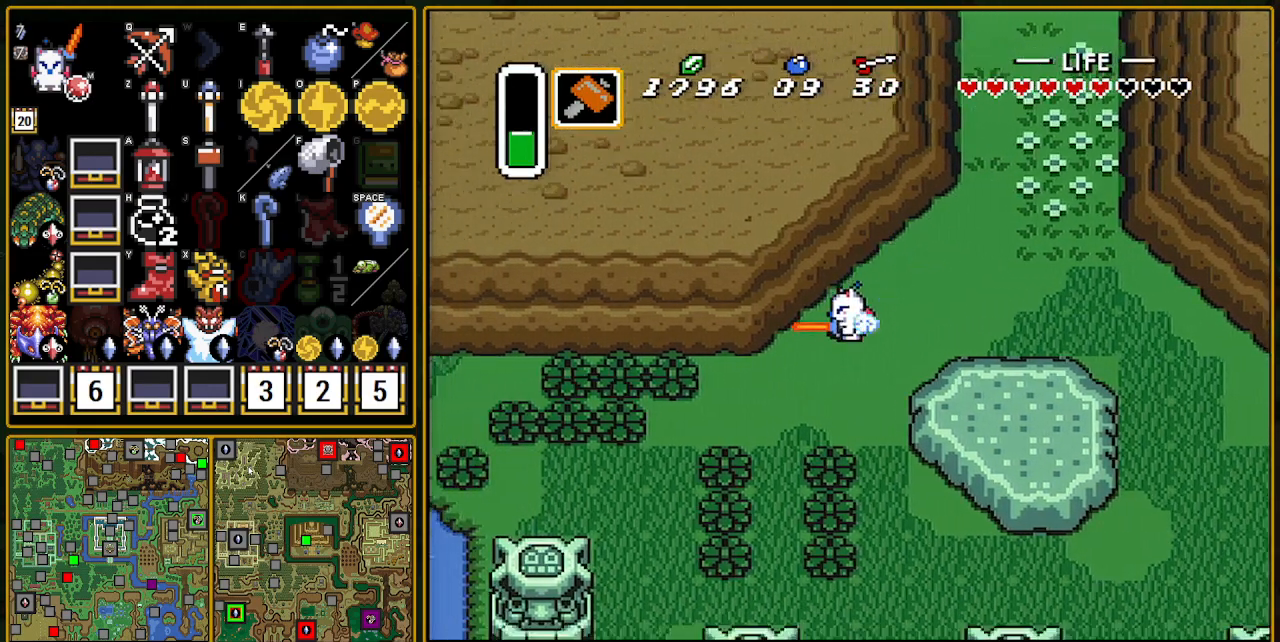
{"buttons": ["A"], "events": []}
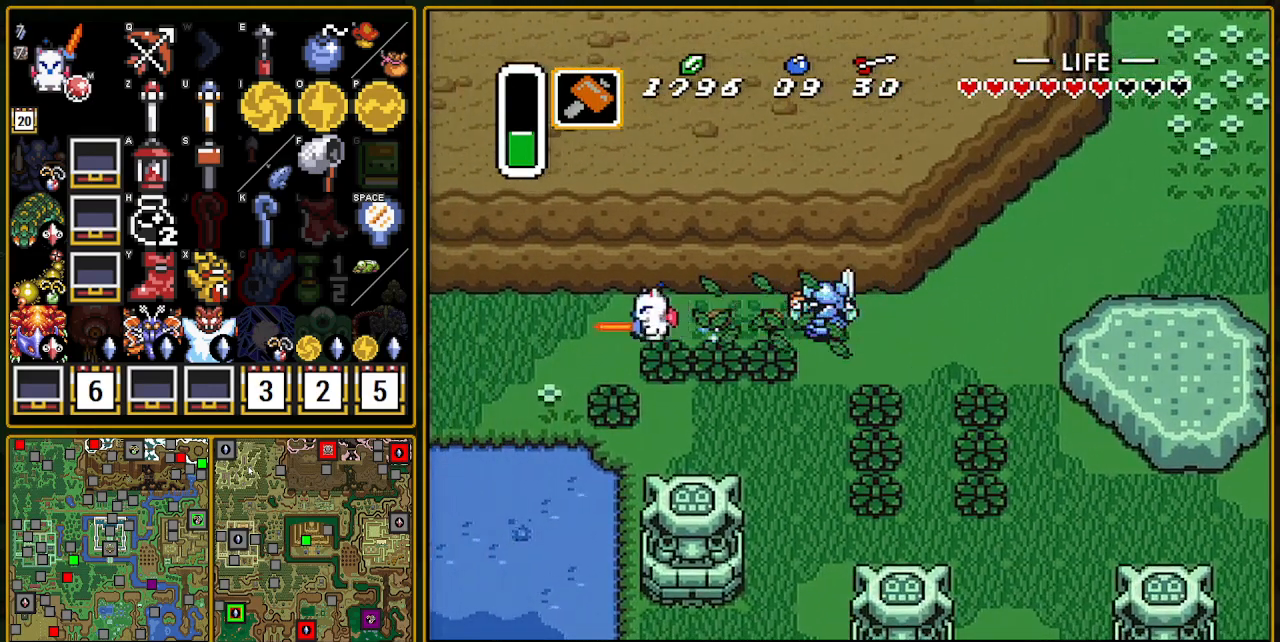
{"buttons": ["A"], "events": [[483, "A", "up"], [500, "A", "down"]]}
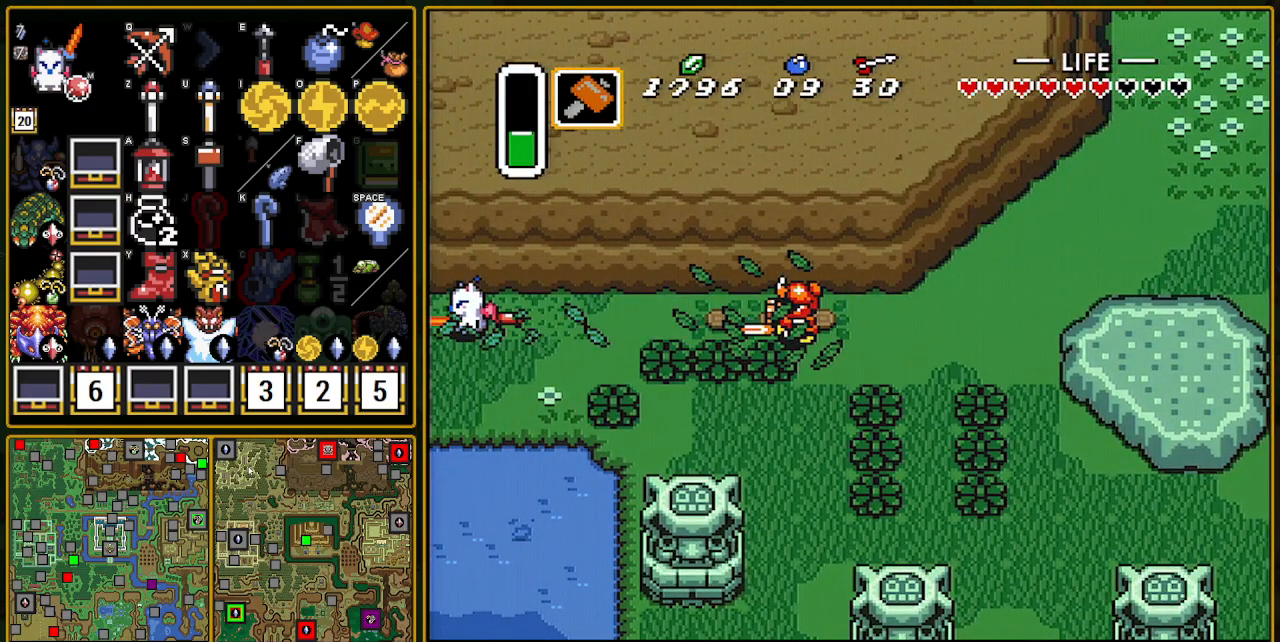
{"buttons": ["DPAD_LEFT"], "events": [[317, "A", "up"], [383, "DPAD_LEFT", "down"]]}
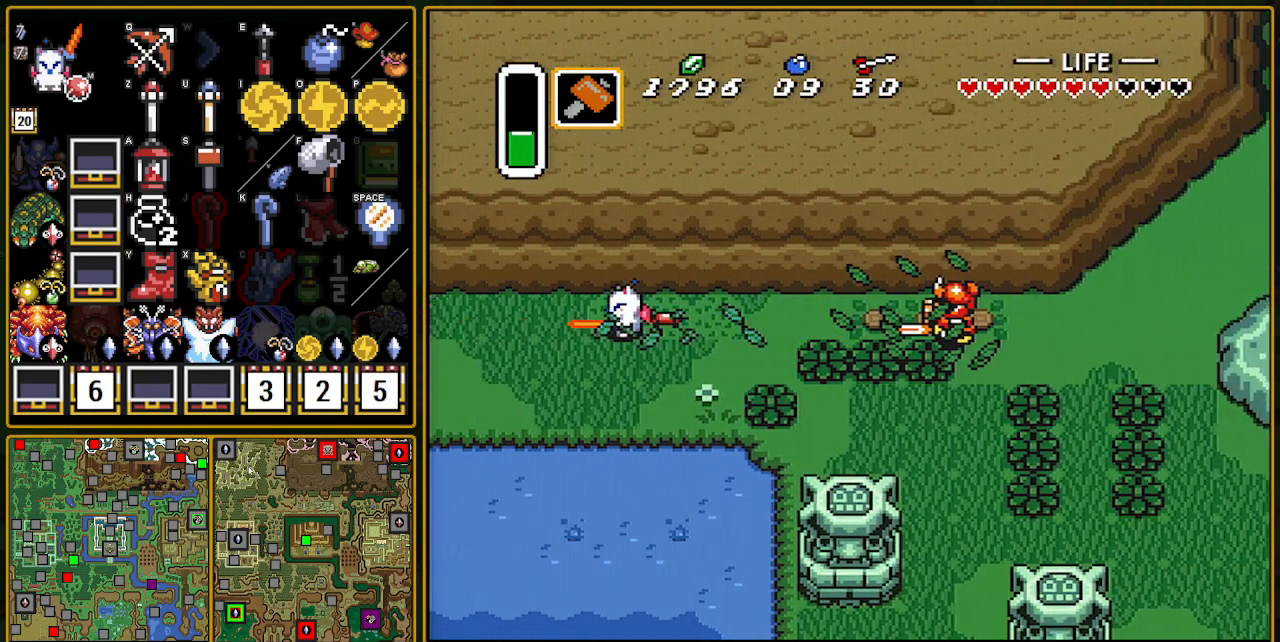
{"buttons": ["DPAD_LEFT"], "events": []}
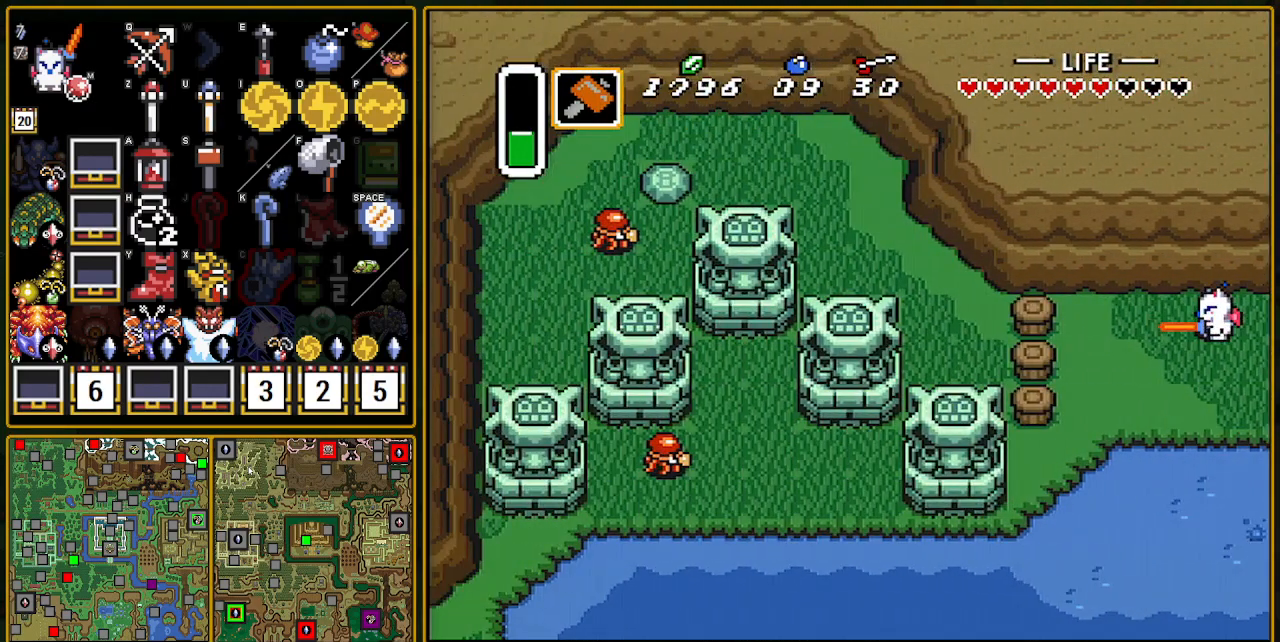
{"buttons": ["DPAD_LEFT"], "events": []}
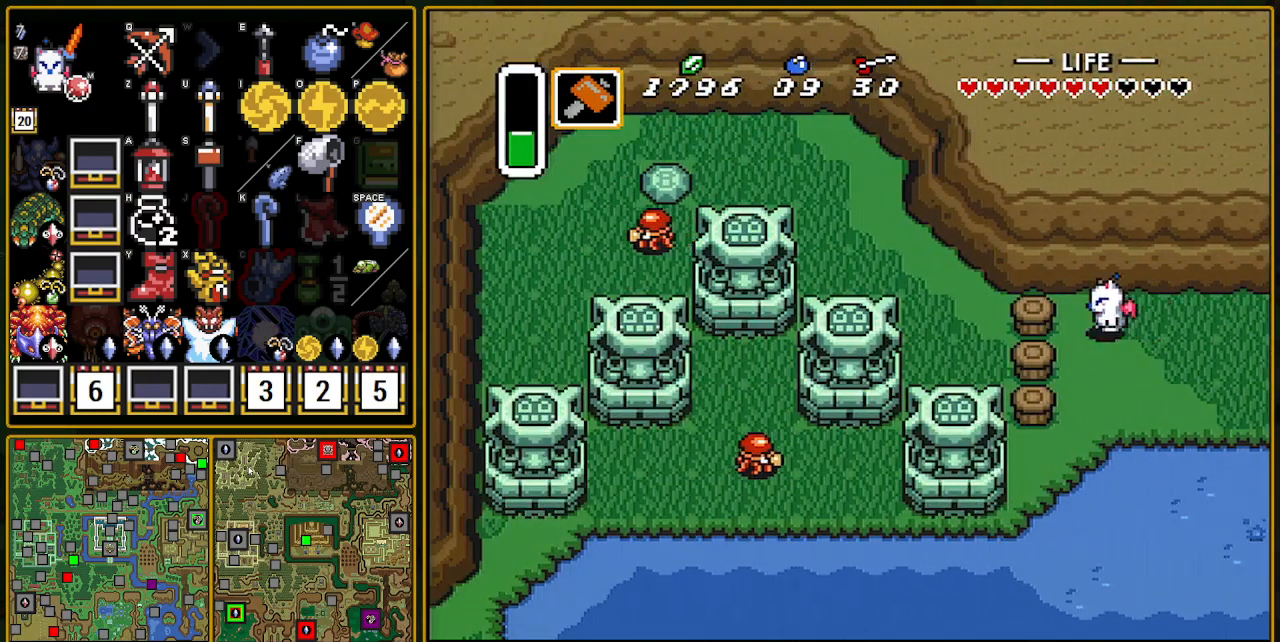
{"buttons": ["DPAD_UP", "DPAD_LEFT"], "events": [[117, "Y", "down"], [333, "Y", "up"], [383, "DPAD_UP", "down"]]}
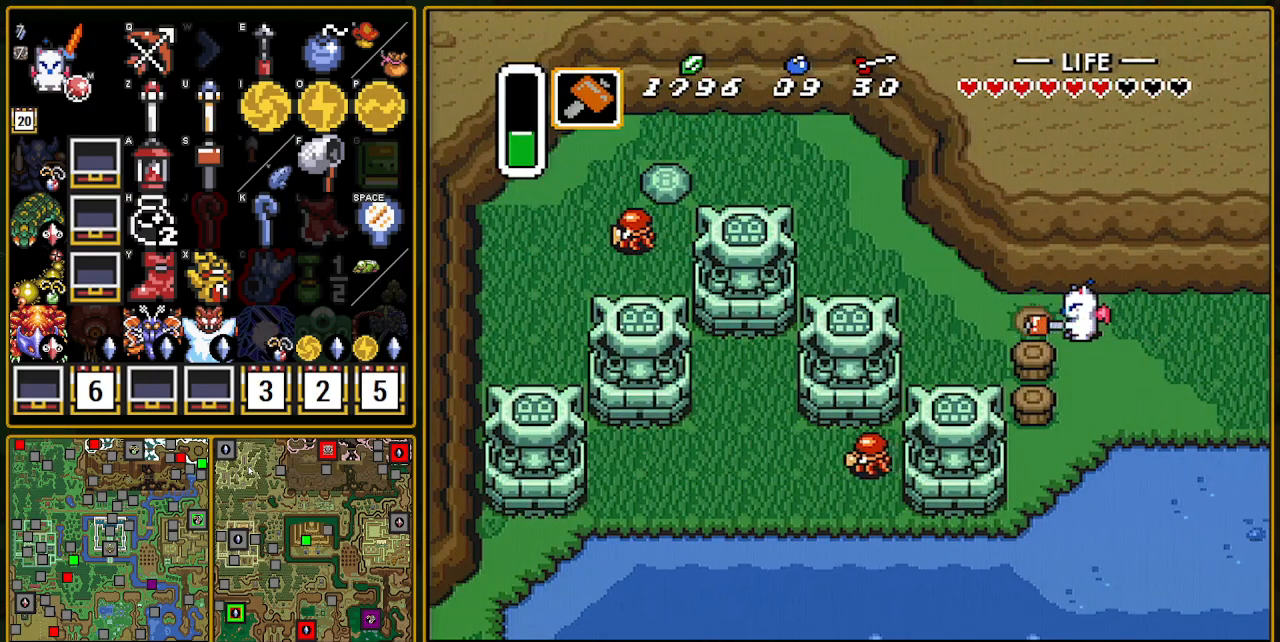
{"buttons": ["DPAD_UP", "DPAD_LEFT"], "events": []}
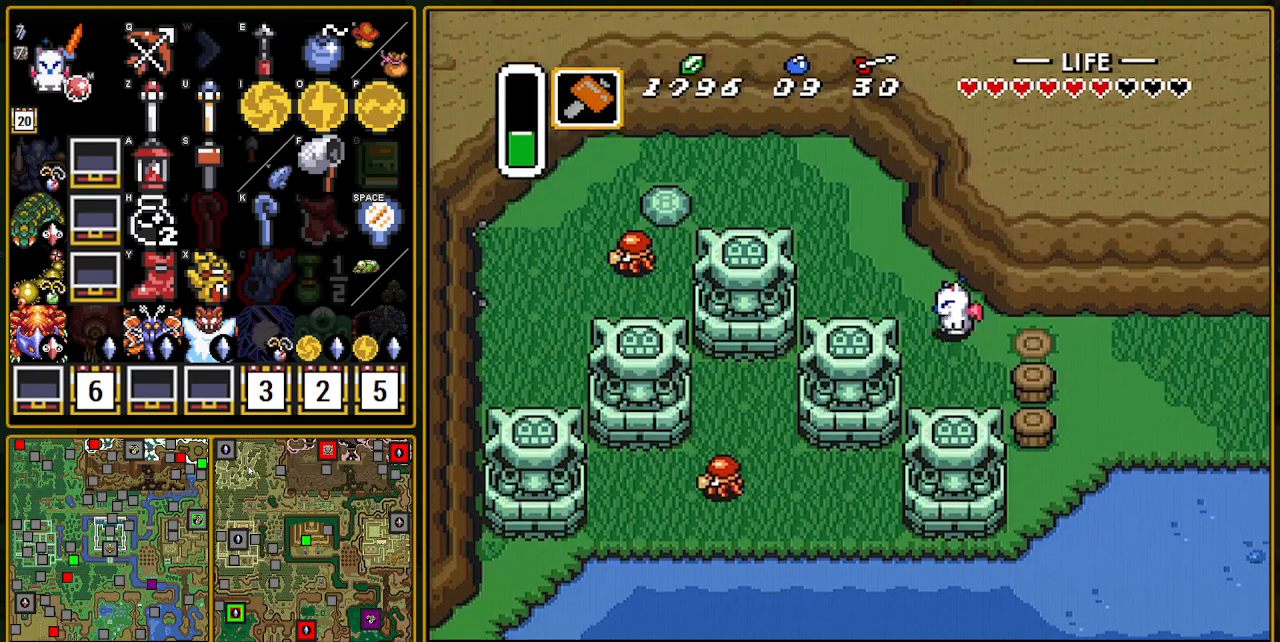
{"buttons": ["DPAD_UP", "DPAD_LEFT"], "events": []}
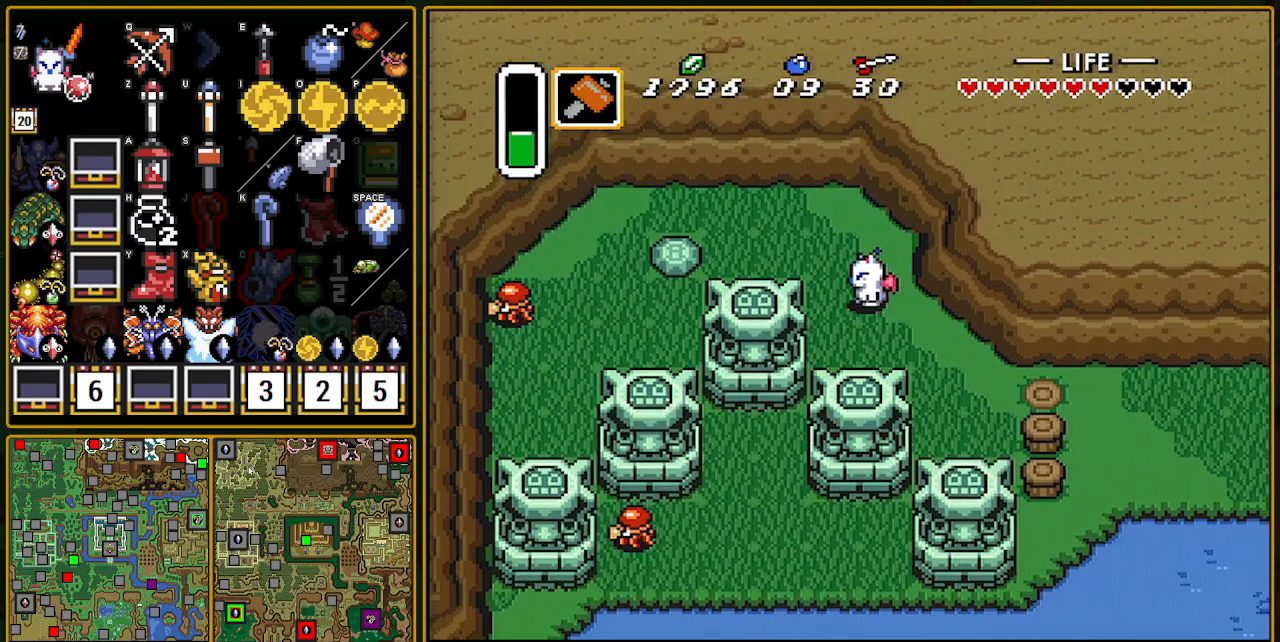
{"buttons": ["DPAD_LEFT"], "events": [[183, "DPAD_UP", "up"]]}
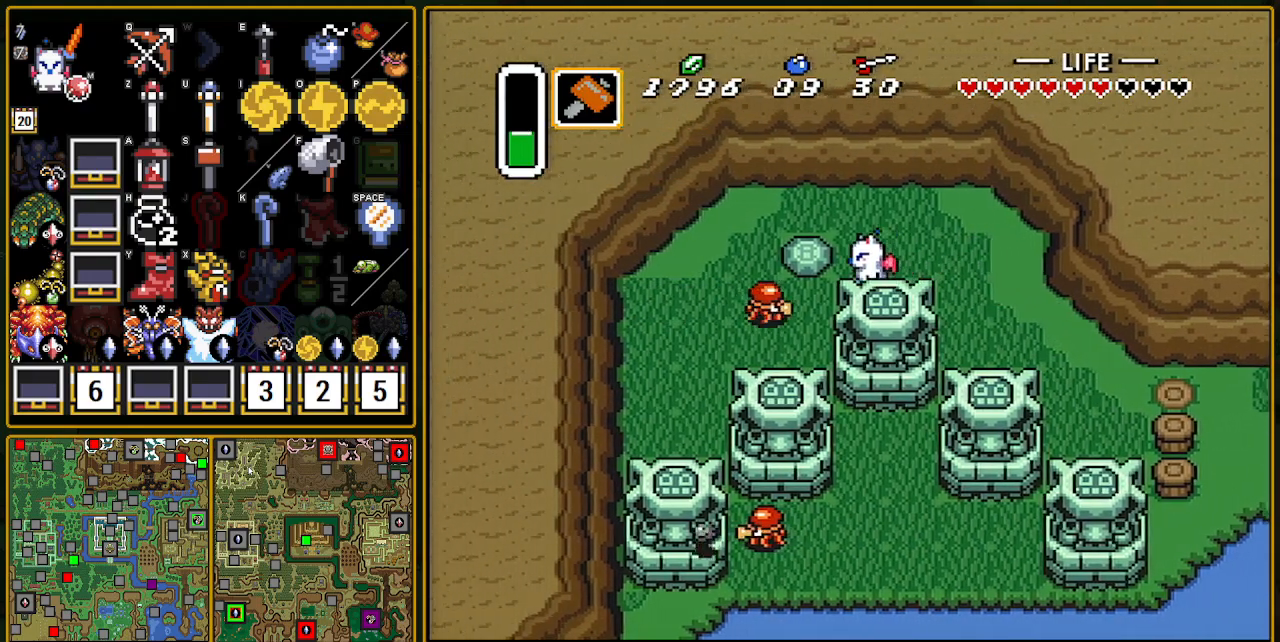
{"buttons": ["DPAD_UP", "DPAD_LEFT"], "events": [[117, "A", "down"], [217, "DPAD_LEFT", "up"], [217, "DPAD_UP", "down"], [250, "A", "up"], [333, "DPAD_LEFT", "down"]]}
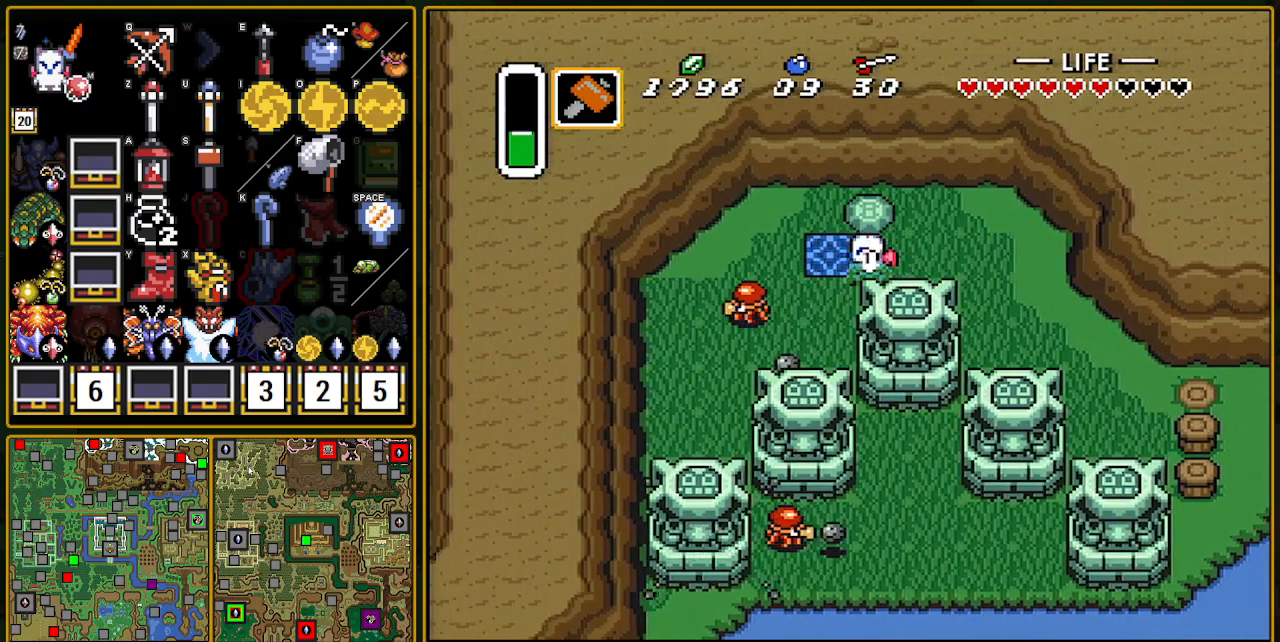
{"buttons": ["DPAD_DOWN", "DPAD_RIGHT"], "events": [[50, "A", "down"], [183, "A", "up"], [267, "DPAD_UP", "up"], [367, "DPAD_DOWN", "down"], [400, "DPAD_LEFT", "up"], [433, "DPAD_RIGHT", "down"]]}
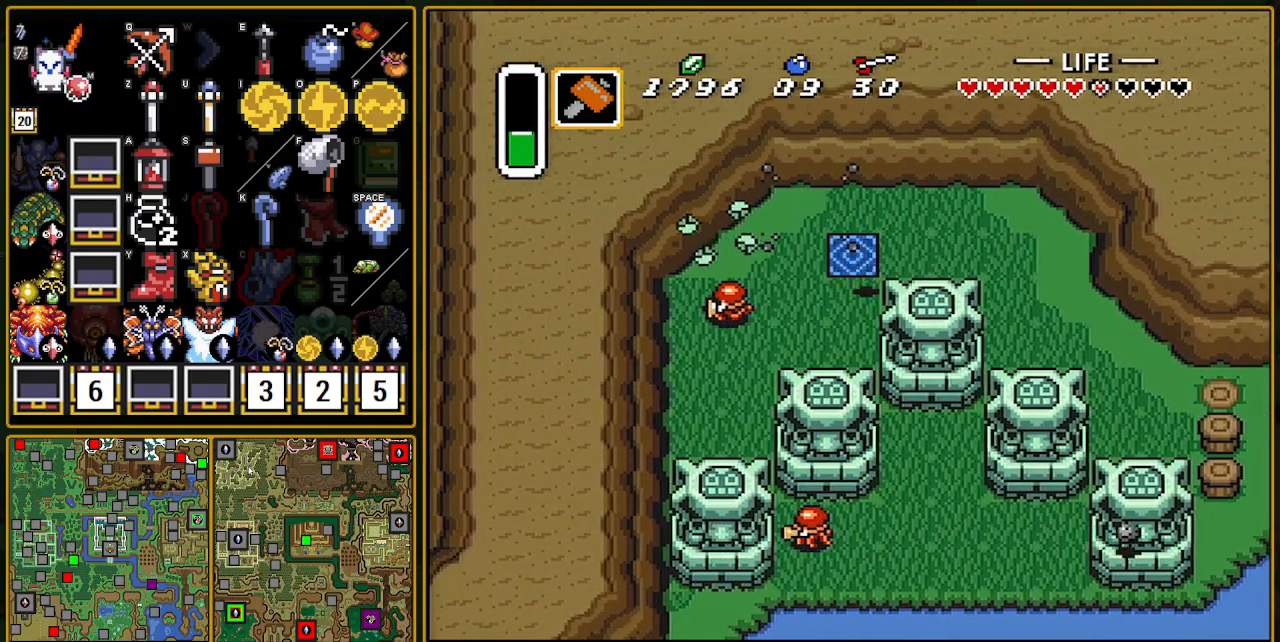
{"buttons": ["DPAD_LEFT"], "events": [[33, "DPAD_DOWN", "up"], [133, "DPAD_RIGHT", "up"], [317, "DPAD_LEFT", "down"], [317, "DPAD_UP", "down"], [367, "DPAD_UP", "up"], [383, "DPAD_UP", "down"], [450, "DPAD_UP", "up"]]}
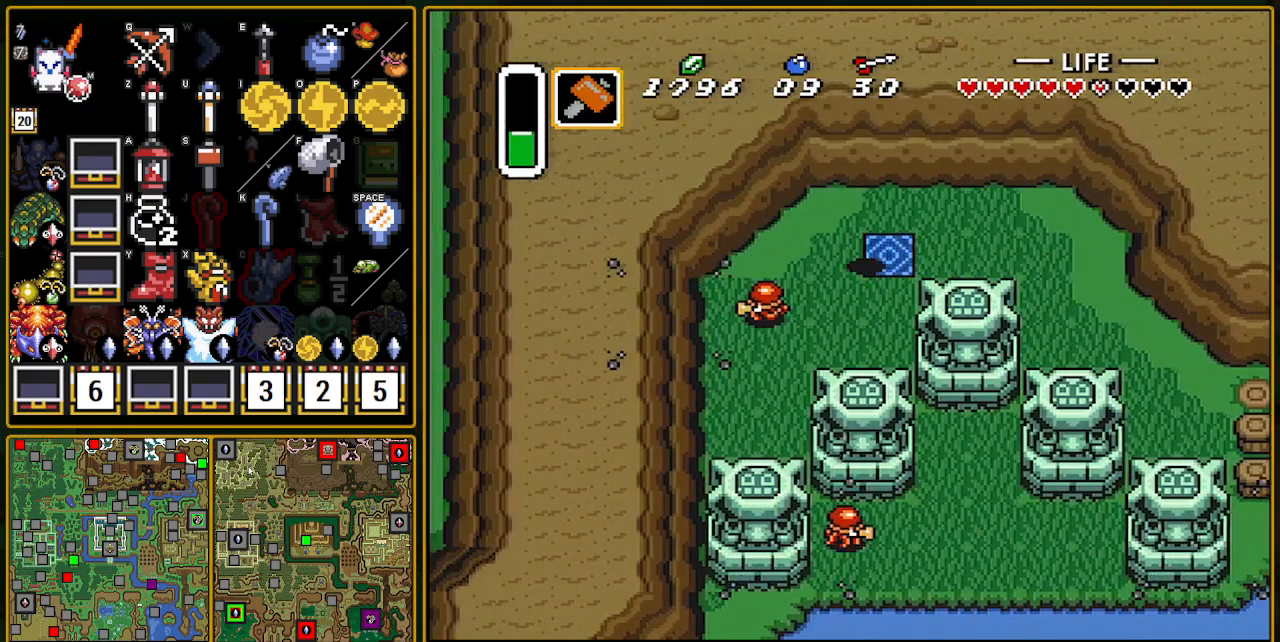
{"buttons": [], "events": [[83, "DPAD_LEFT", "up"], [100, "DPAD_RIGHT", "down"], [183, "DPAD_RIGHT", "up"]]}
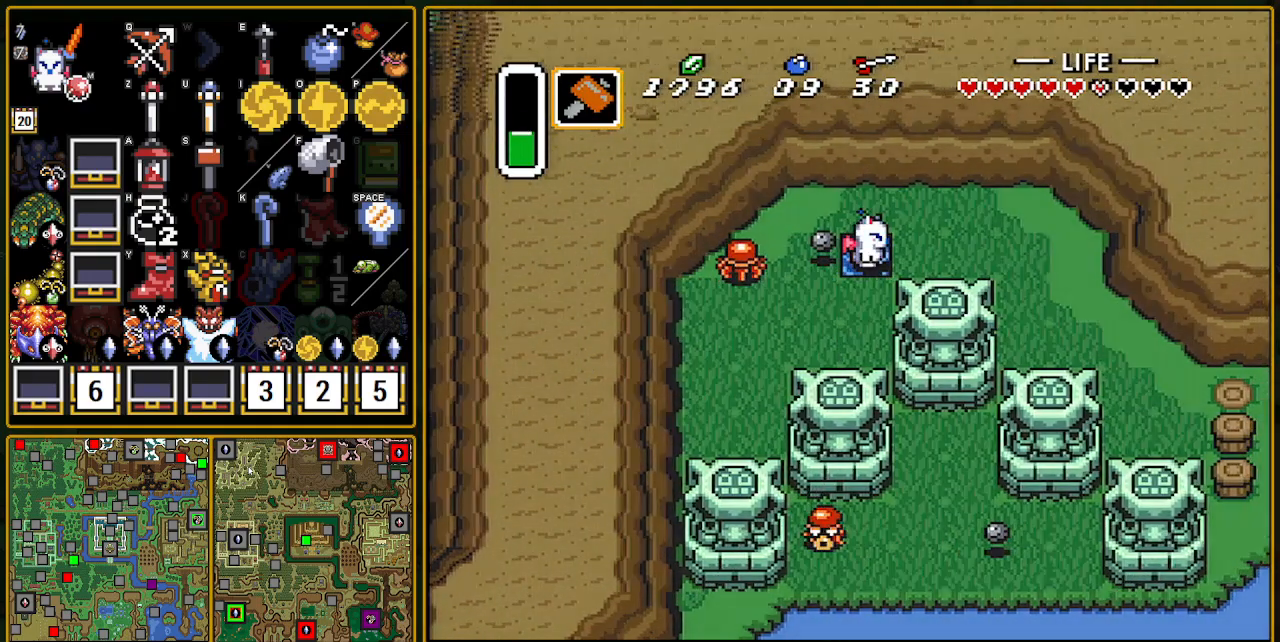
{"buttons": [], "events": []}
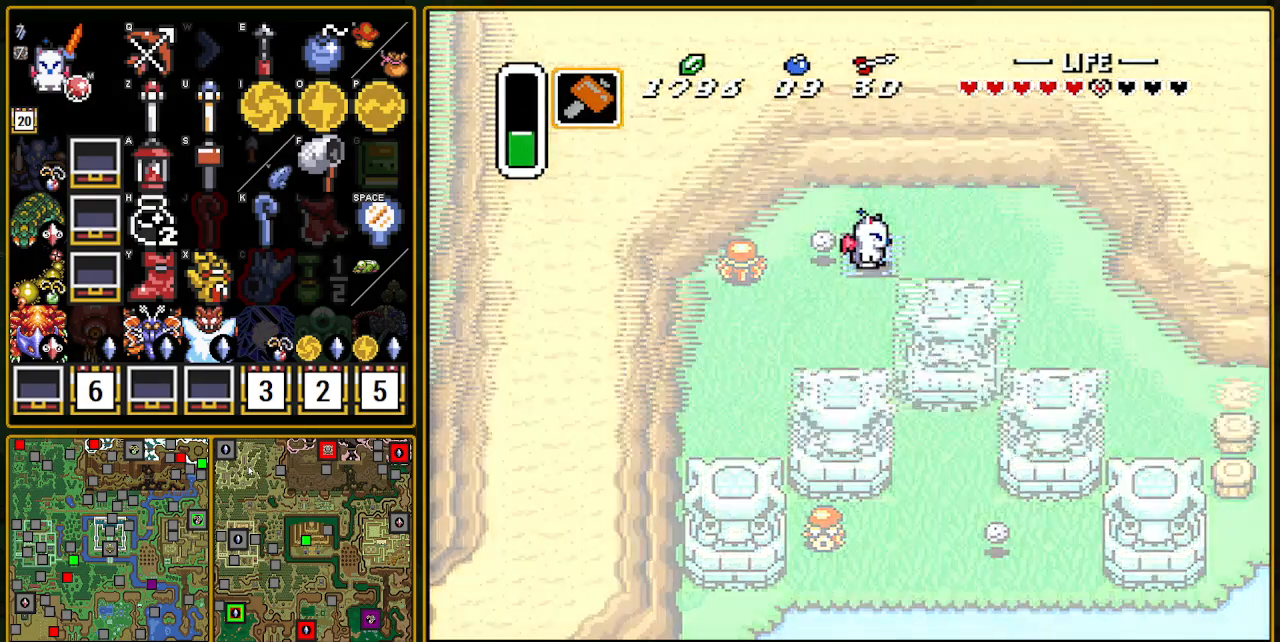
{"buttons": [], "events": []}
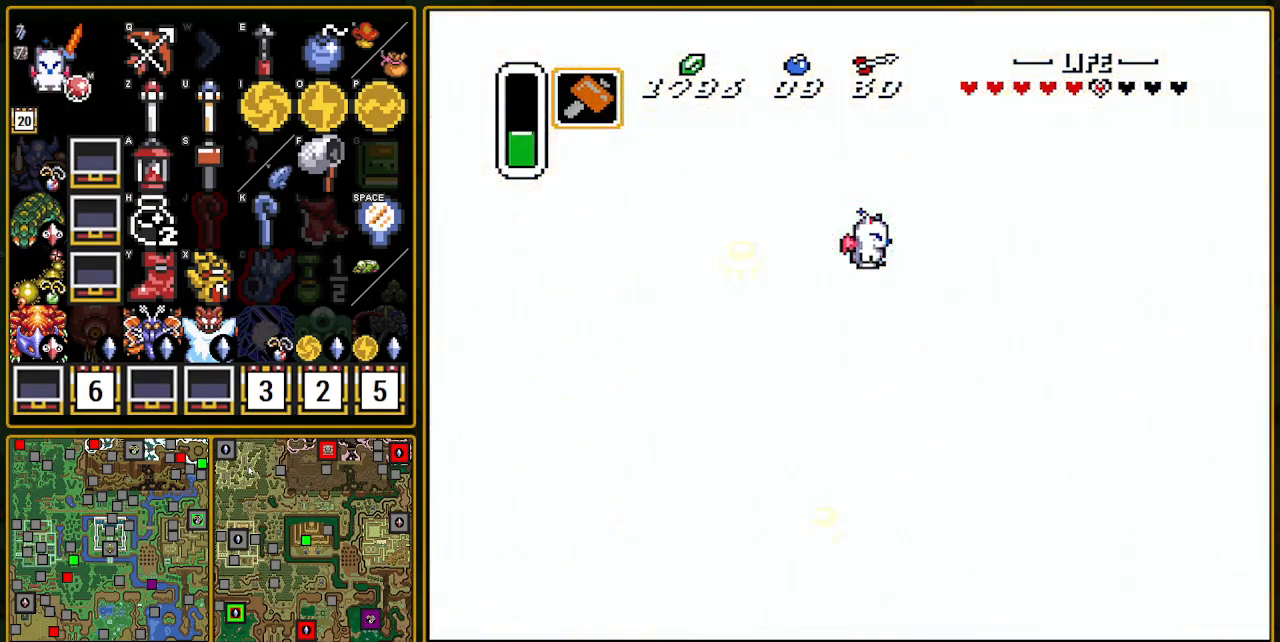
{"buttons": [], "events": []}
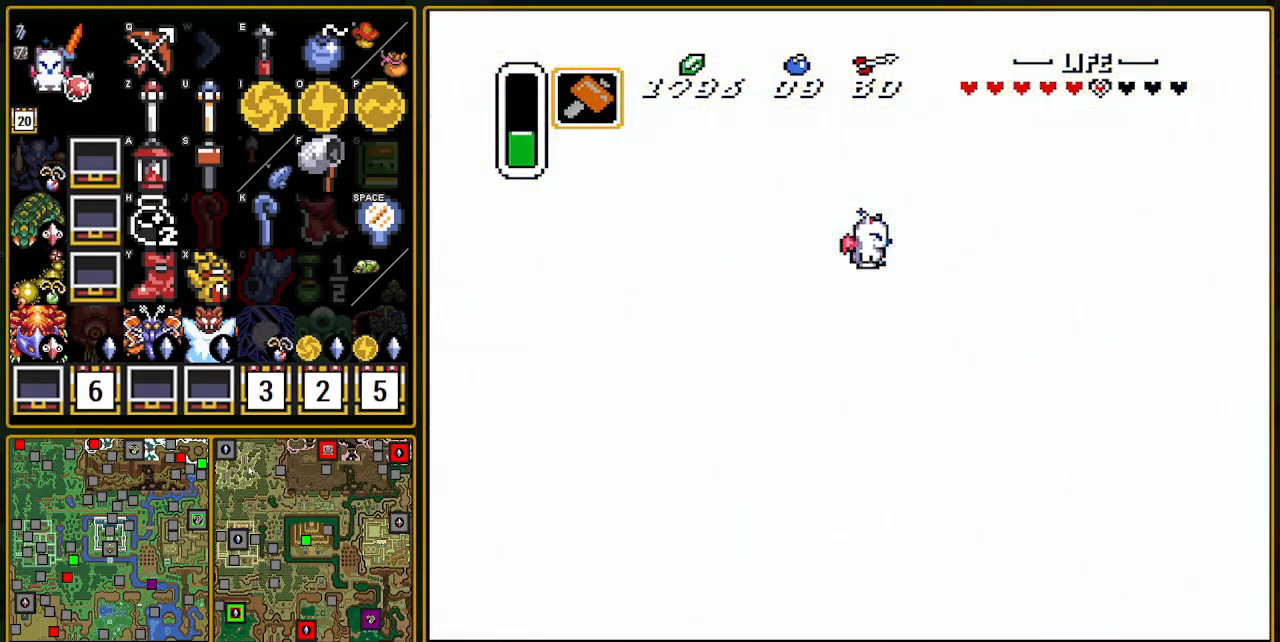
{"buttons": ["DPAD_RIGHT"], "events": [[233, "DPAD_RIGHT", "down"]]}